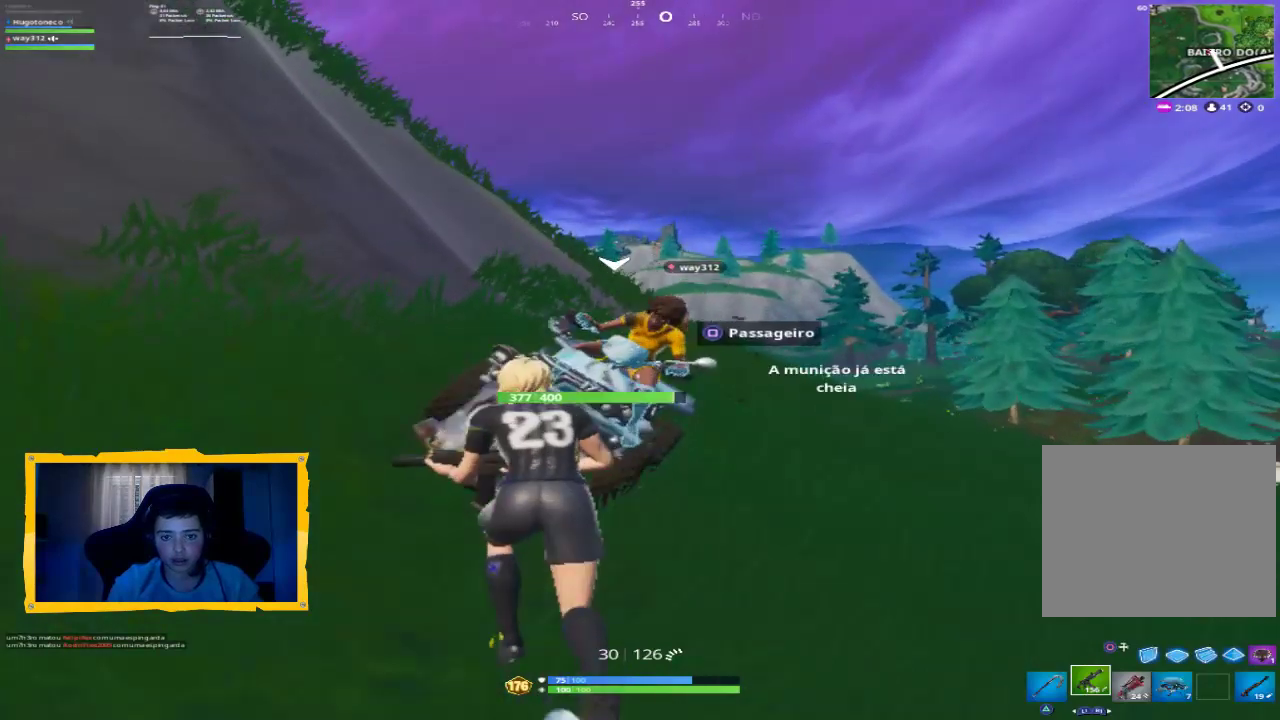
Gameplay with a controller (PlayStation layout); each line is a JSON object with the inputs held at the frame after it (dt_ms = milliseconds from this image to that frame). "events" lists button and stick changes between this image and that frame as [ms after this image, input, new state], when the widget could be followed in between.
{"dt_ms": 1000, "buttons": ["L3"], "left_stick": "up-left", "right_stick": "center", "events": [[33, "SQUARE", "up"], [33, "left_stick", "center"], [300, "SQUARE", "down"], [367, "SQUARE", "up"], [367, "left_stick", "down"], [467, "right_stick", "down-left"], [533, "left_stick", "center"], [600, "left_stick", "down-left"], [767, "left_stick", "up-left"], [933, "L3", "down"], [967, "right_stick", "center"]]}
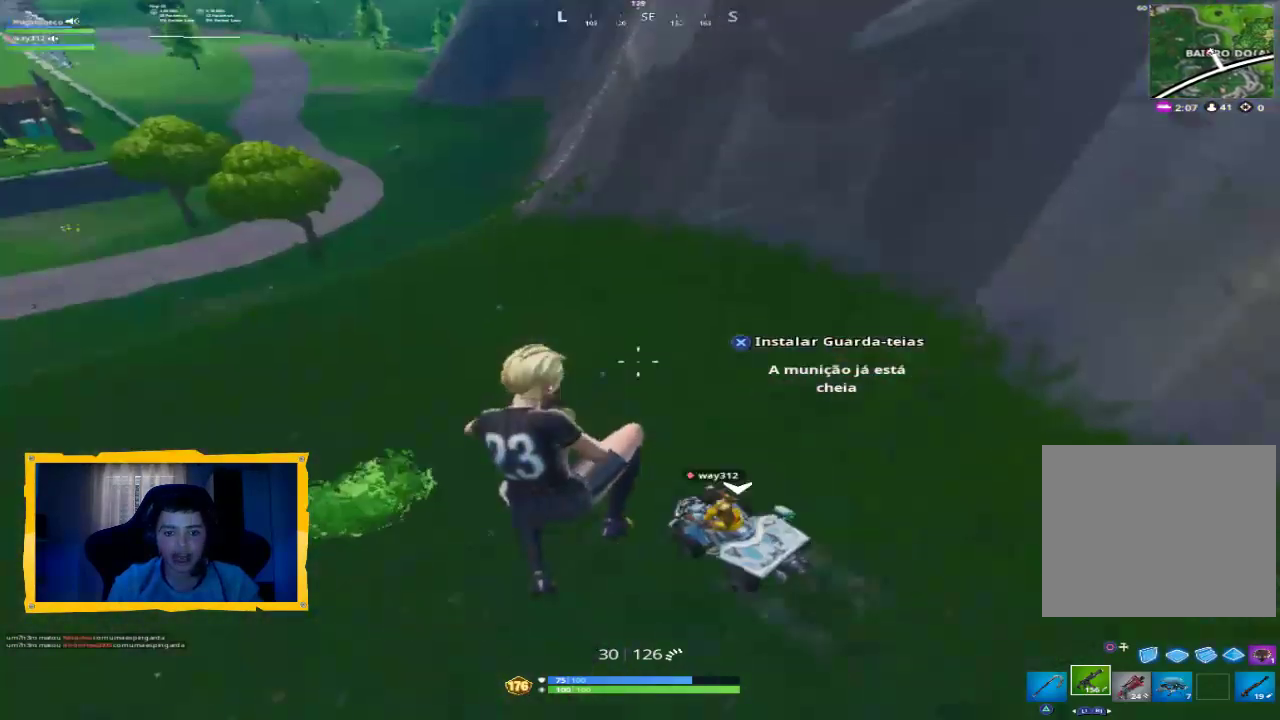
{"dt_ms": 1000, "buttons": [], "left_stick": "up", "right_stick": "up-right", "events": [[33, "L3", "up"], [33, "left_stick", "up"], [167, "right_stick", "up-right"], [300, "L3", "down"], [300, "right_stick", "center"], [433, "L3", "up"], [500, "right_stick", "up"], [667, "right_stick", "center"], [867, "right_stick", "up-right"]]}
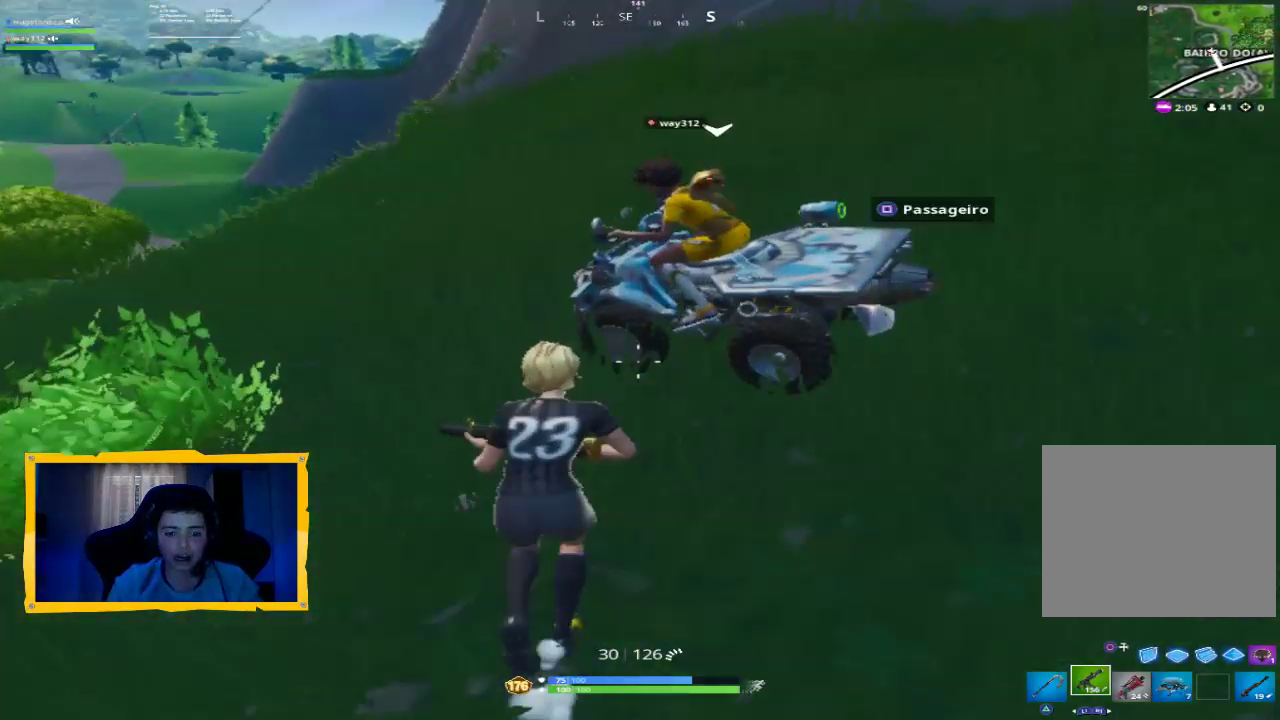
{"dt_ms": 500, "buttons": [], "left_stick": "center", "right_stick": "center", "events": [[33, "left_stick", "up-right"], [67, "right_stick", "center"], [200, "SQUARE", "down"], [200, "left_stick", "down-right"], [300, "SQUARE", "up"], [300, "left_stick", "center"]]}
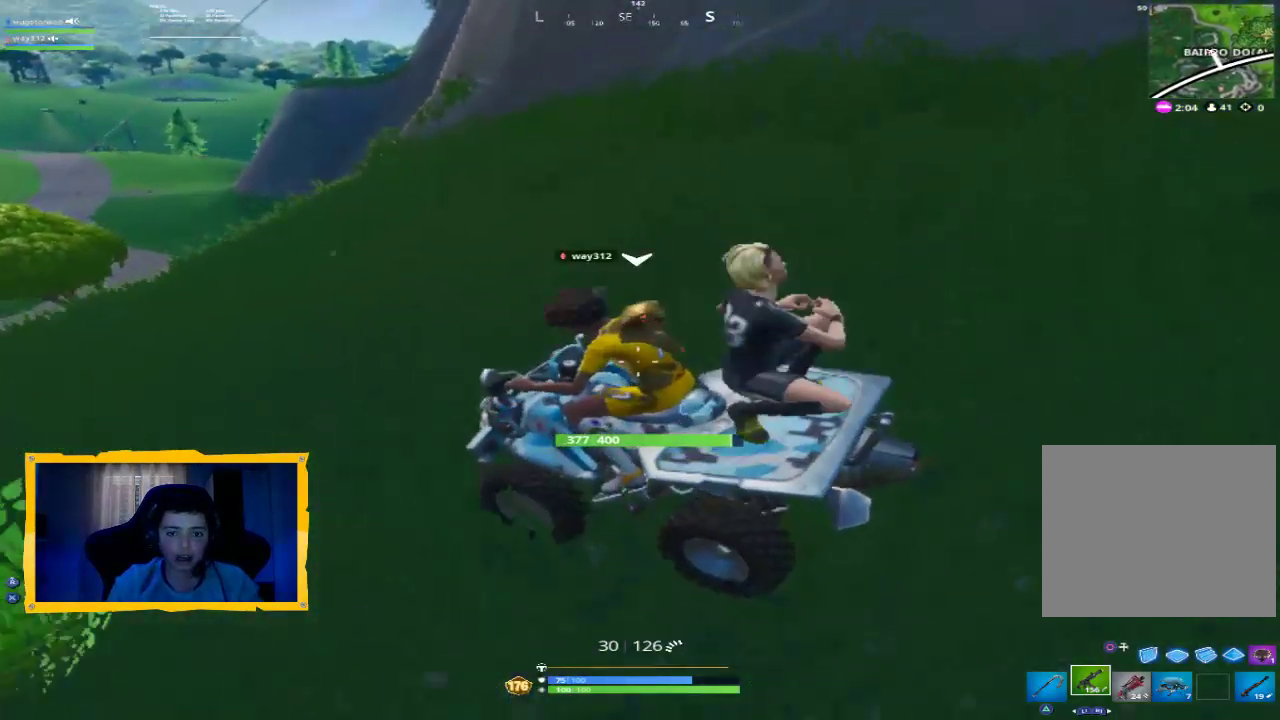
{"dt_ms": 500, "buttons": [], "left_stick": "center", "right_stick": "center", "events": [[33, "right_stick", "up-left"], [133, "right_stick", "left"], [267, "right_stick", "center"]]}
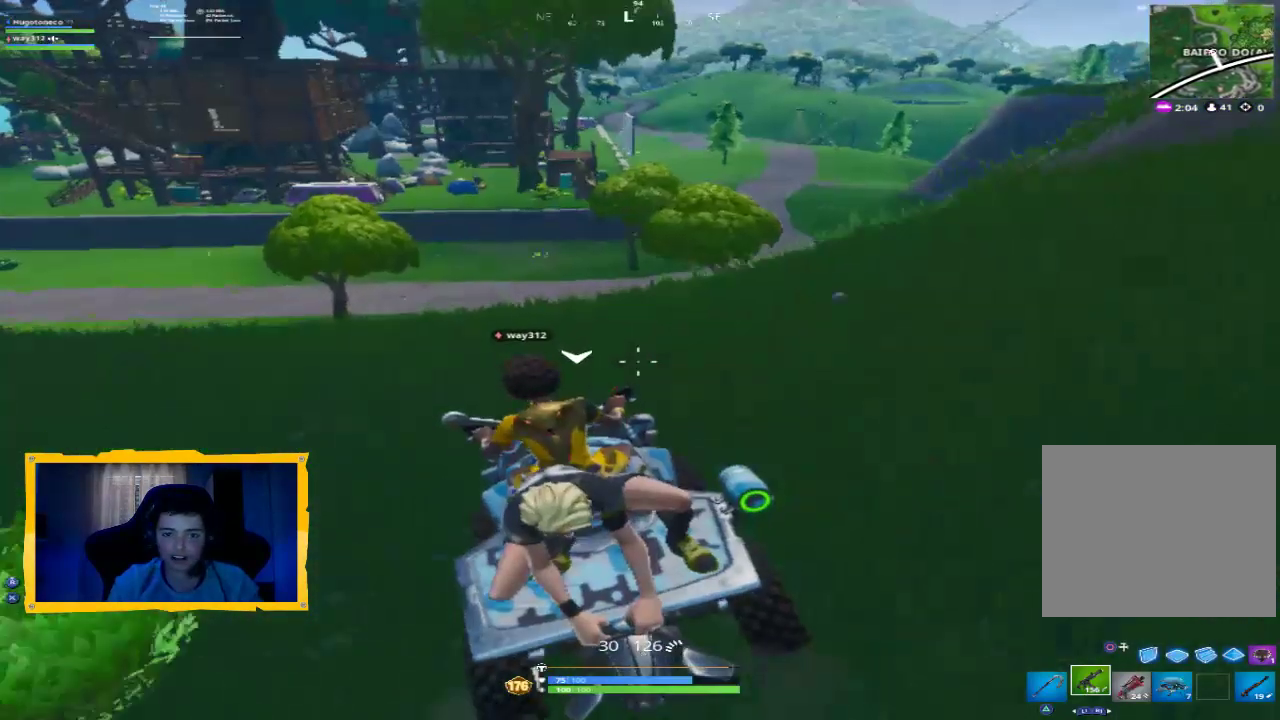
{"dt_ms": 500, "buttons": [], "left_stick": "center", "right_stick": "center", "events": [[167, "TOUCHPAD", "down"], [333, "TOUCHPAD", "up"]]}
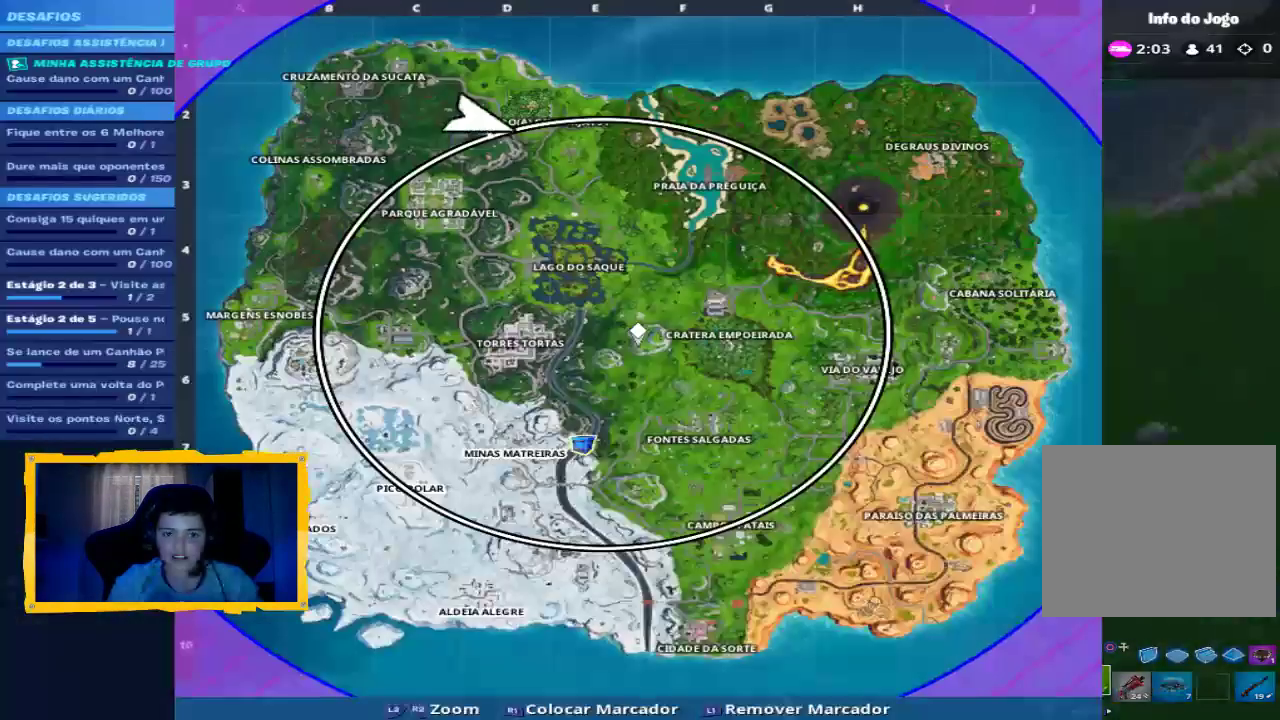
{"dt_ms": 500, "buttons": [], "left_stick": "center", "right_stick": "up-left", "events": [[67, "right_stick", "right"], [267, "right_stick", "center"], [333, "right_stick", "up-left"]]}
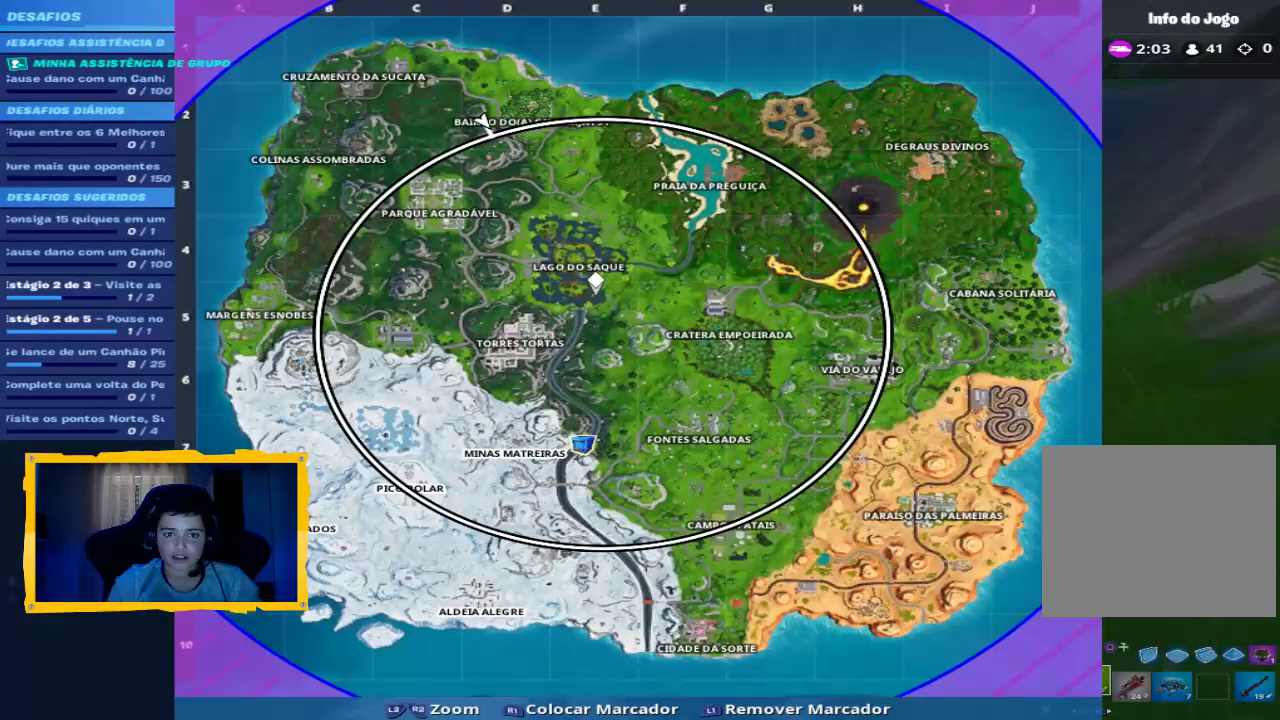
{"dt_ms": 500, "buttons": ["R2"], "left_stick": "center", "right_stick": "up-left", "events": [[100, "right_stick", "down"], [333, "R2", "down"], [333, "right_stick", "center"], [433, "right_stick", "up-left"]]}
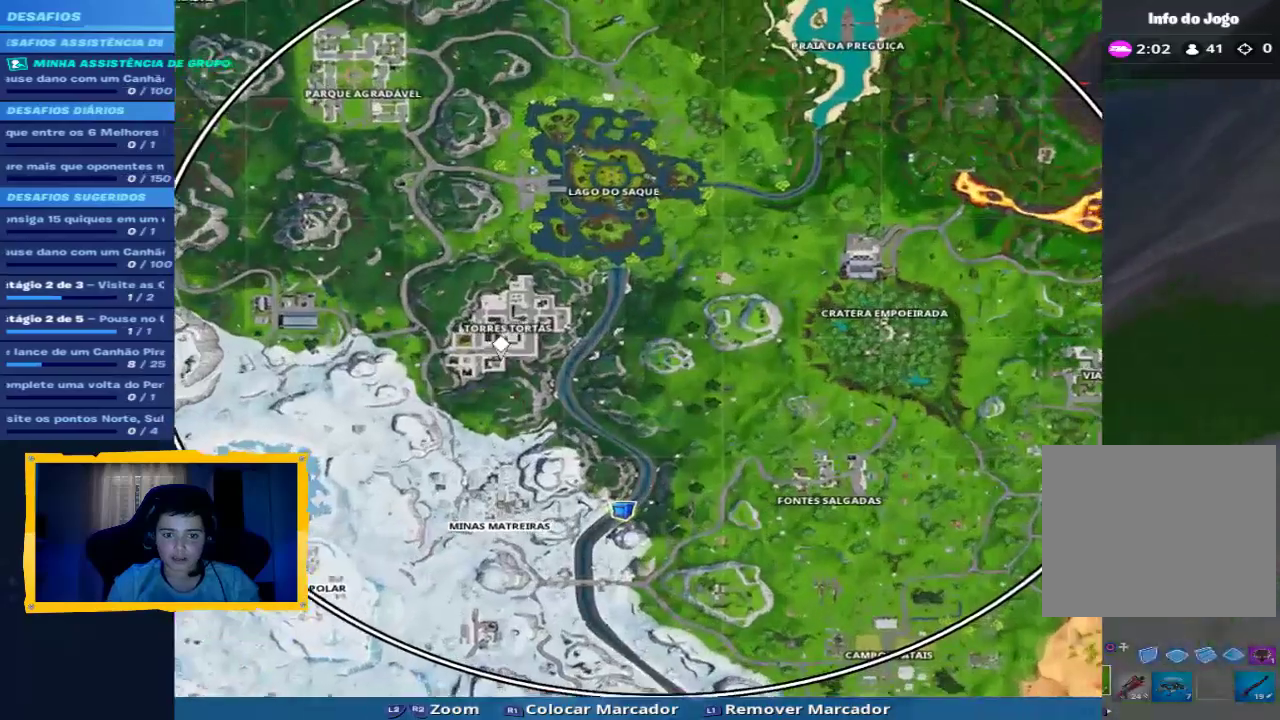
{"dt_ms": 1000, "buttons": ["TOUCHPAD"], "left_stick": "center", "right_stick": "center", "events": [[33, "R2", "up"], [33, "right_stick", "center"], [133, "L2", "down"], [200, "R1", "down"], [300, "R1", "up"], [333, "R1", "down"], [367, "right_stick", "up"], [533, "right_stick", "center"], [600, "L2", "up"], [600, "R1", "up"], [800, "L1", "down"], [867, "L1", "up"], [967, "TOUCHPAD", "down"]]}
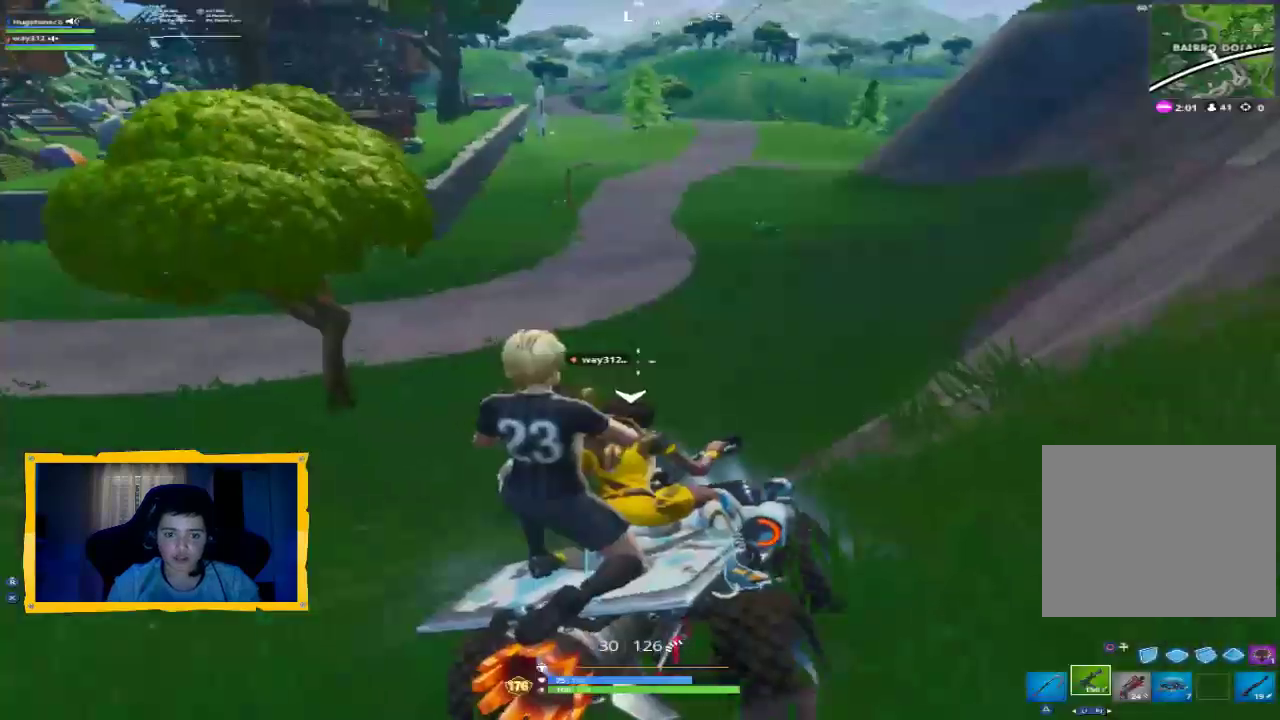
{"dt_ms": 500, "buttons": [], "left_stick": "center", "right_stick": "center", "events": [[33, "TOUCHPAD", "up"], [33, "right_stick", "up"], [167, "right_stick", "center"]]}
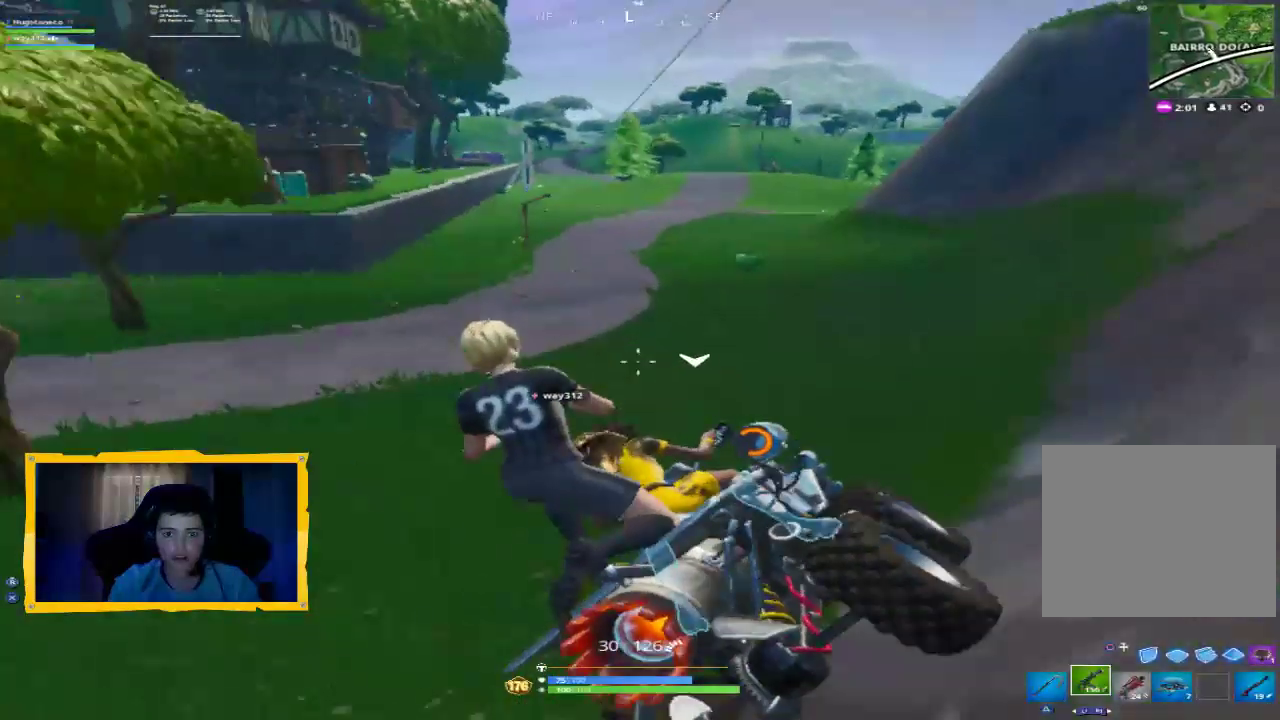
{"dt_ms": 500, "buttons": [], "left_stick": "center", "right_stick": "center", "events": []}
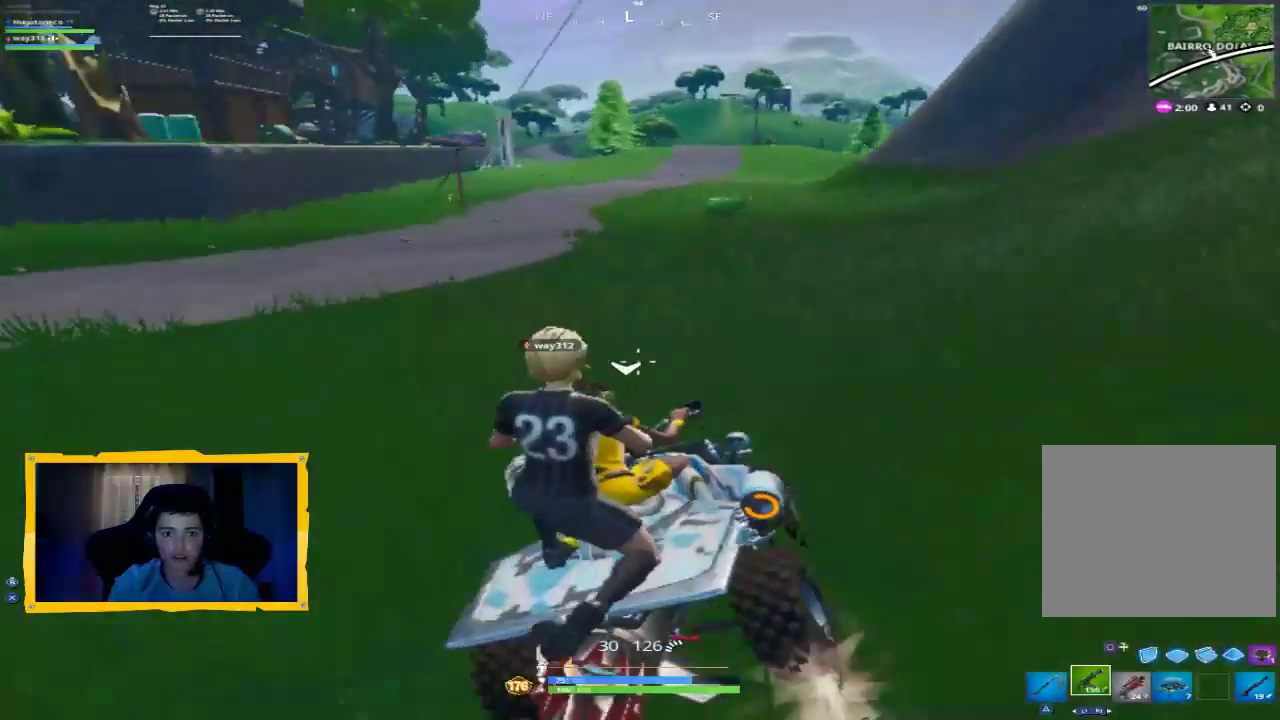
{"dt_ms": 500, "buttons": [], "left_stick": "center", "right_stick": "right", "events": [[367, "right_stick", "right"]]}
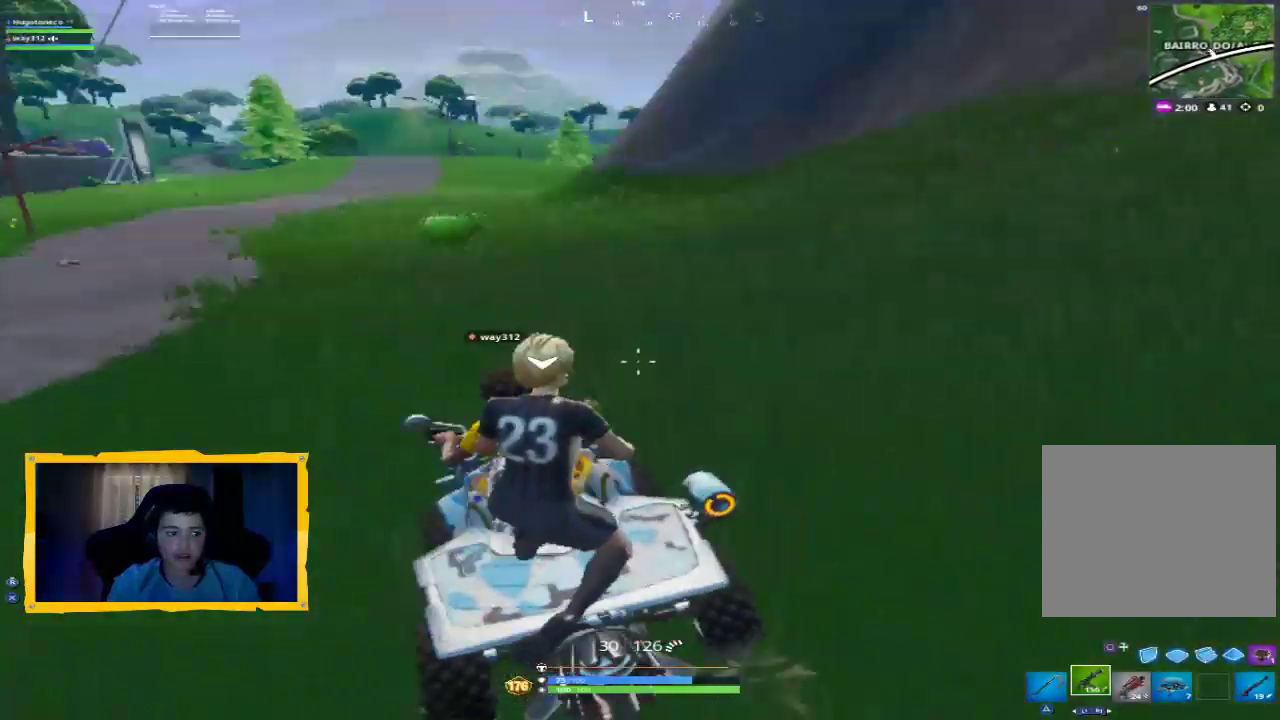
{"dt_ms": 500, "buttons": [], "left_stick": "center", "right_stick": "center", "events": [[67, "right_stick", "center"]]}
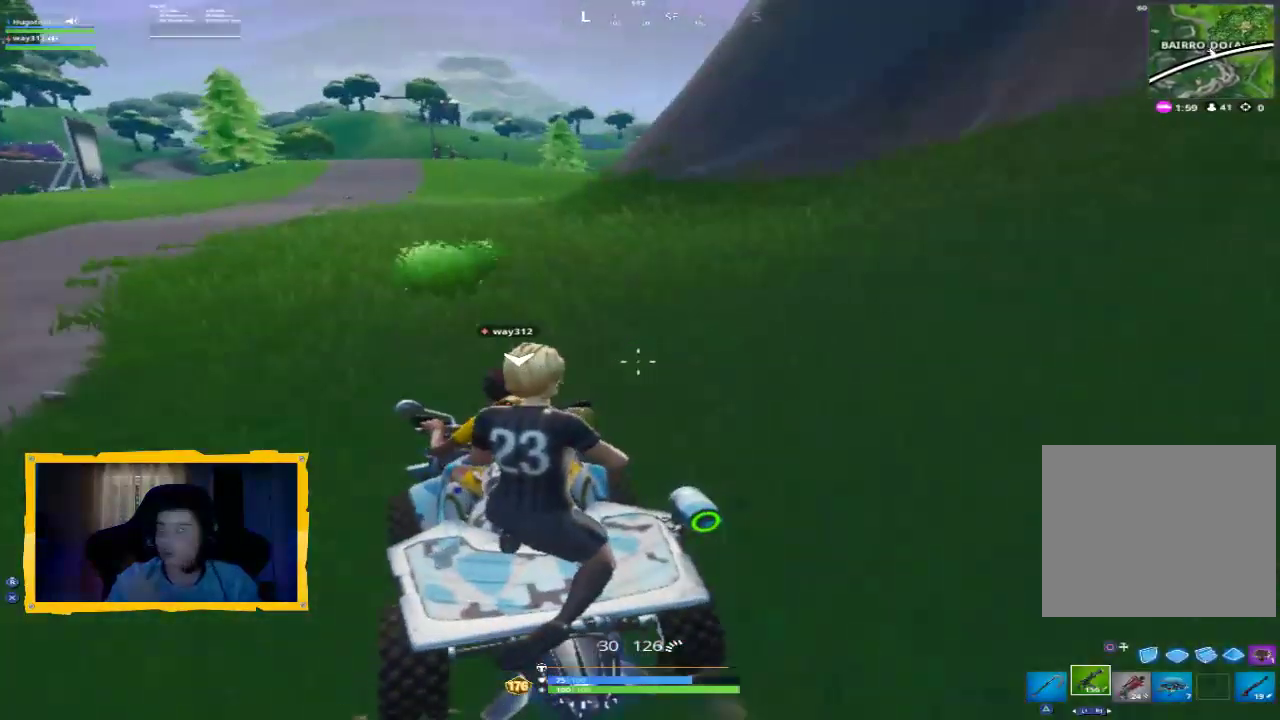
{"dt_ms": 500, "buttons": [], "left_stick": "center", "right_stick": "center", "events": []}
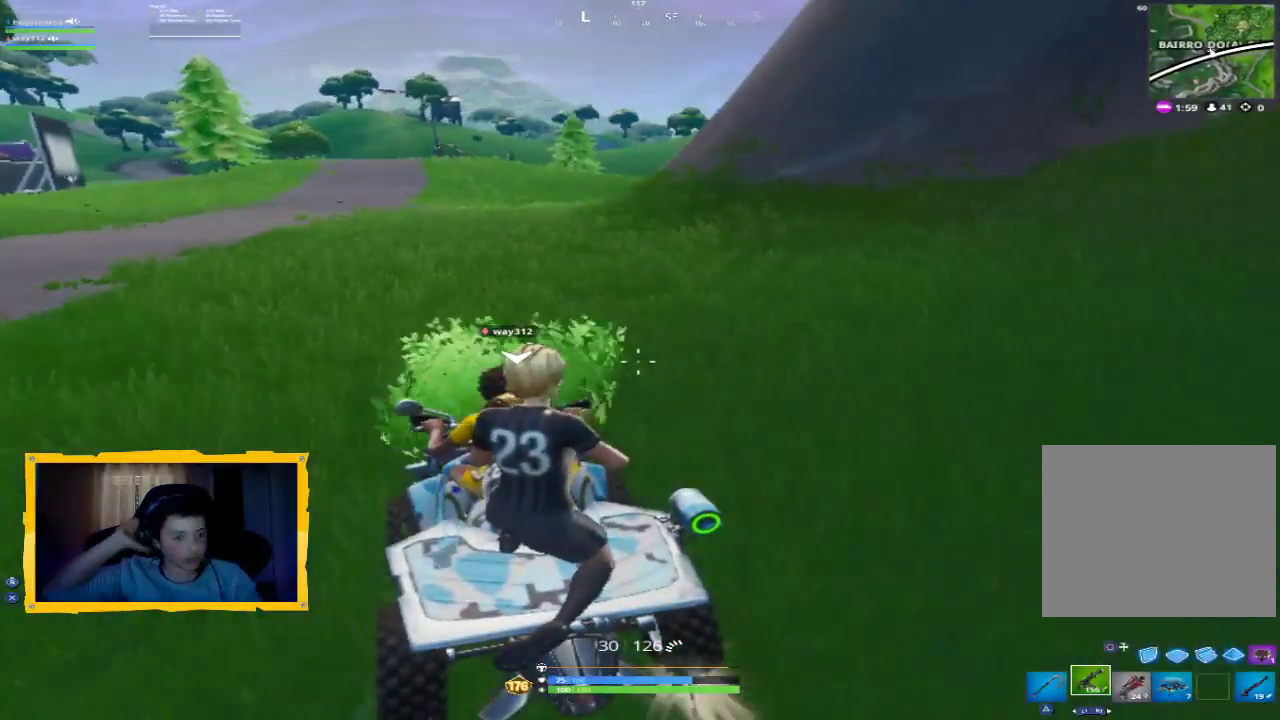
{"dt_ms": 500, "buttons": [], "left_stick": "center", "right_stick": "center", "events": []}
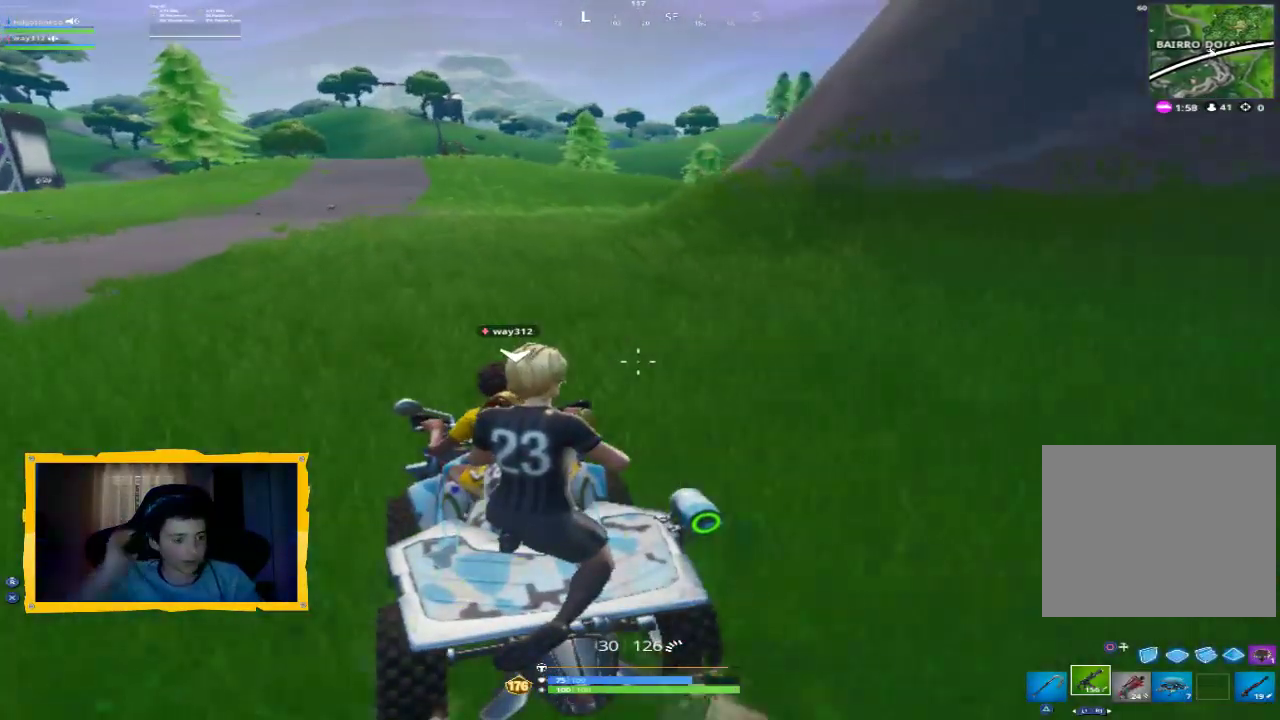
{"dt_ms": 500, "buttons": [], "left_stick": "center", "right_stick": "center", "events": []}
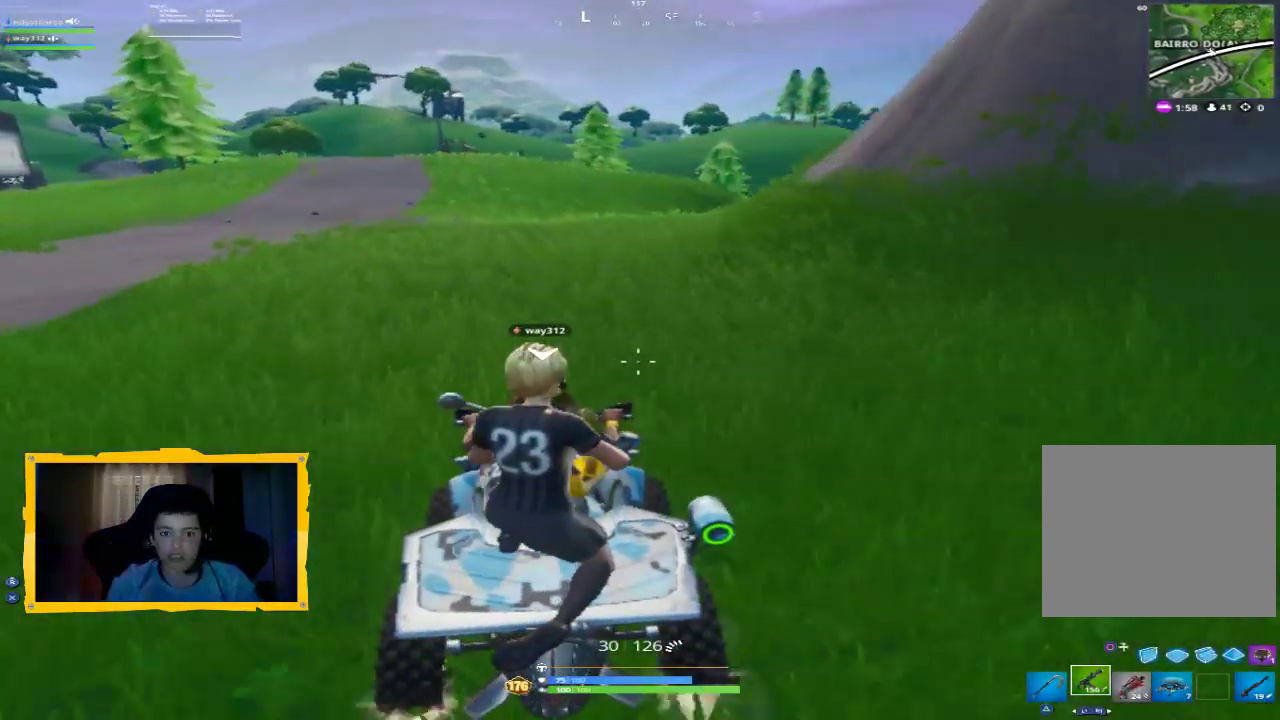
{"dt_ms": 500, "buttons": ["TOUCHPAD"], "left_stick": "center", "right_stick": "center", "events": [[400, "TOUCHPAD", "down"]]}
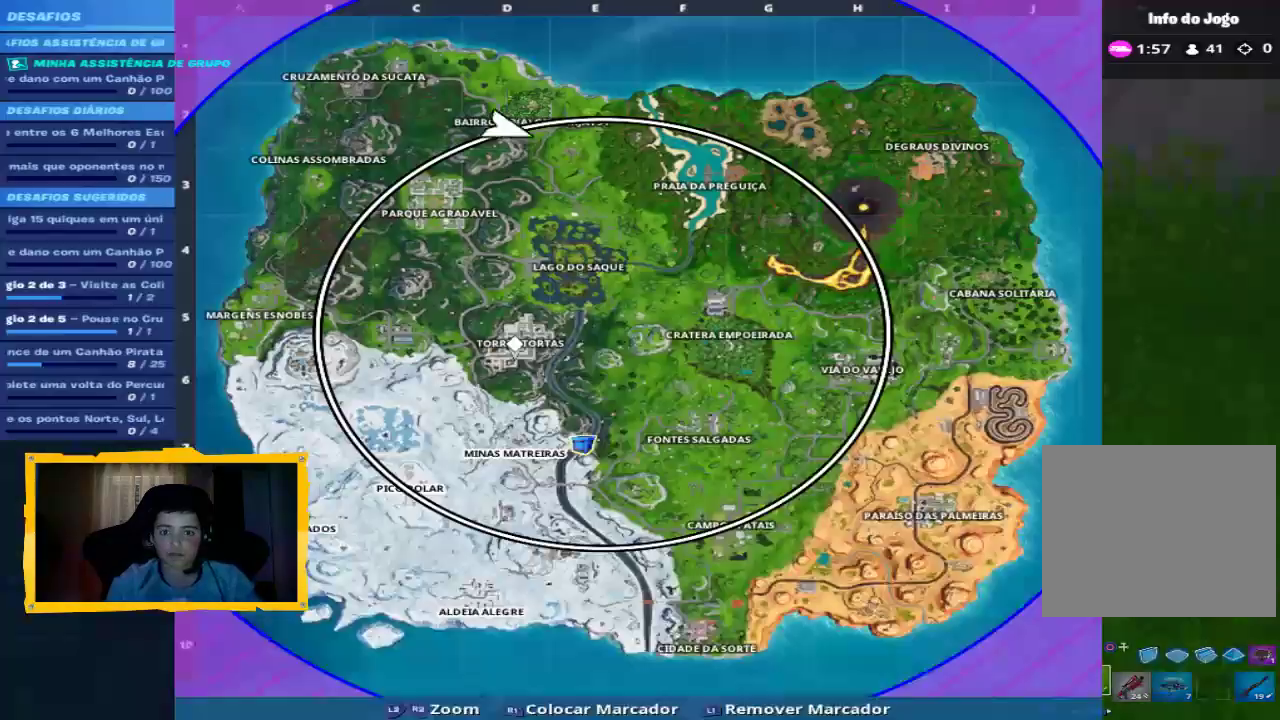
{"dt_ms": 500, "buttons": [], "left_stick": "center", "right_stick": "center", "events": [[33, "TOUCHPAD", "up"], [133, "TOUCHPAD", "down"], [233, "TOUCHPAD", "up"], [367, "right_stick", "down-right"], [500, "right_stick", "center"]]}
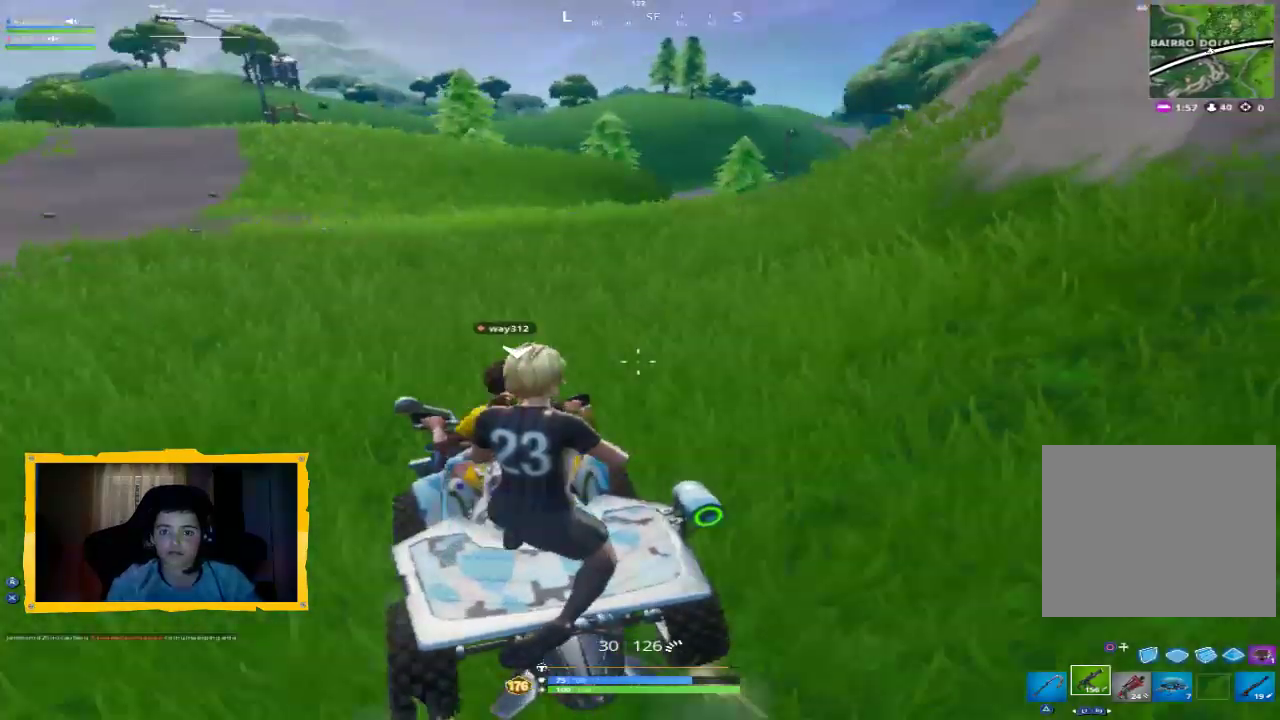
{"dt_ms": 500, "buttons": [], "left_stick": "center", "right_stick": "center", "events": []}
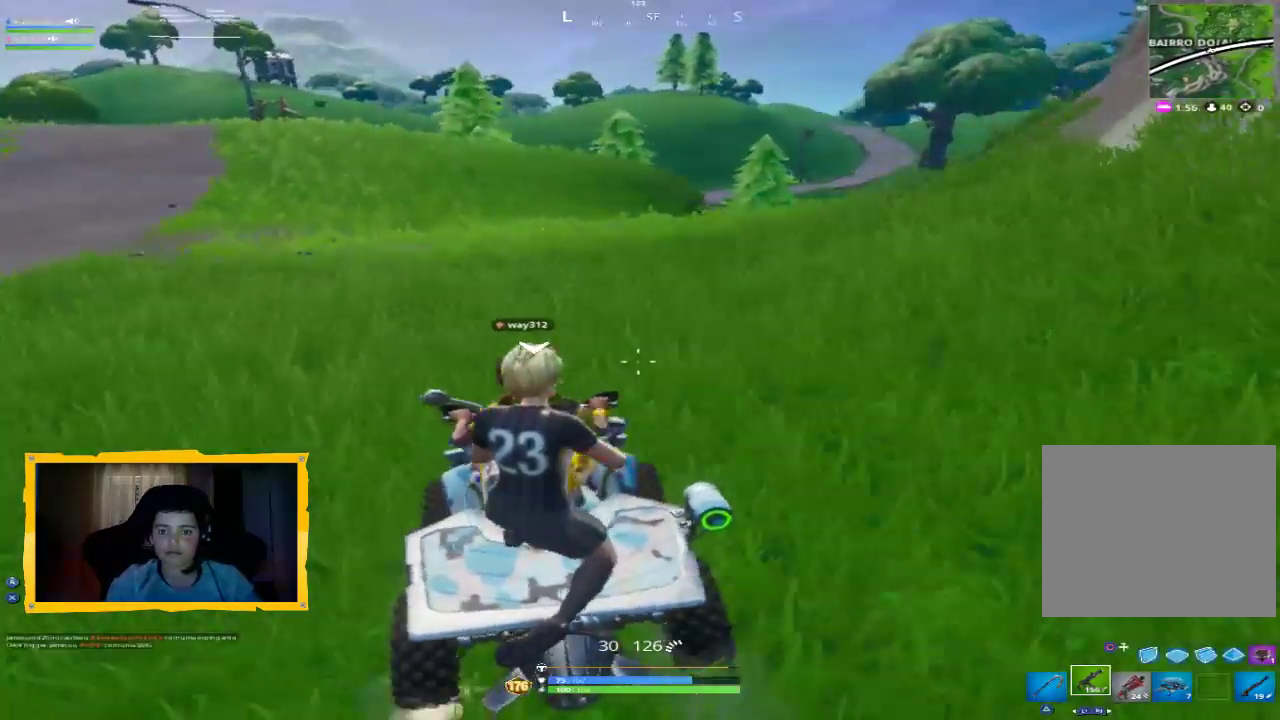
{"dt_ms": 500, "buttons": [], "left_stick": "center", "right_stick": "center", "events": [[33, "right_stick", "right"], [167, "right_stick", "center"]]}
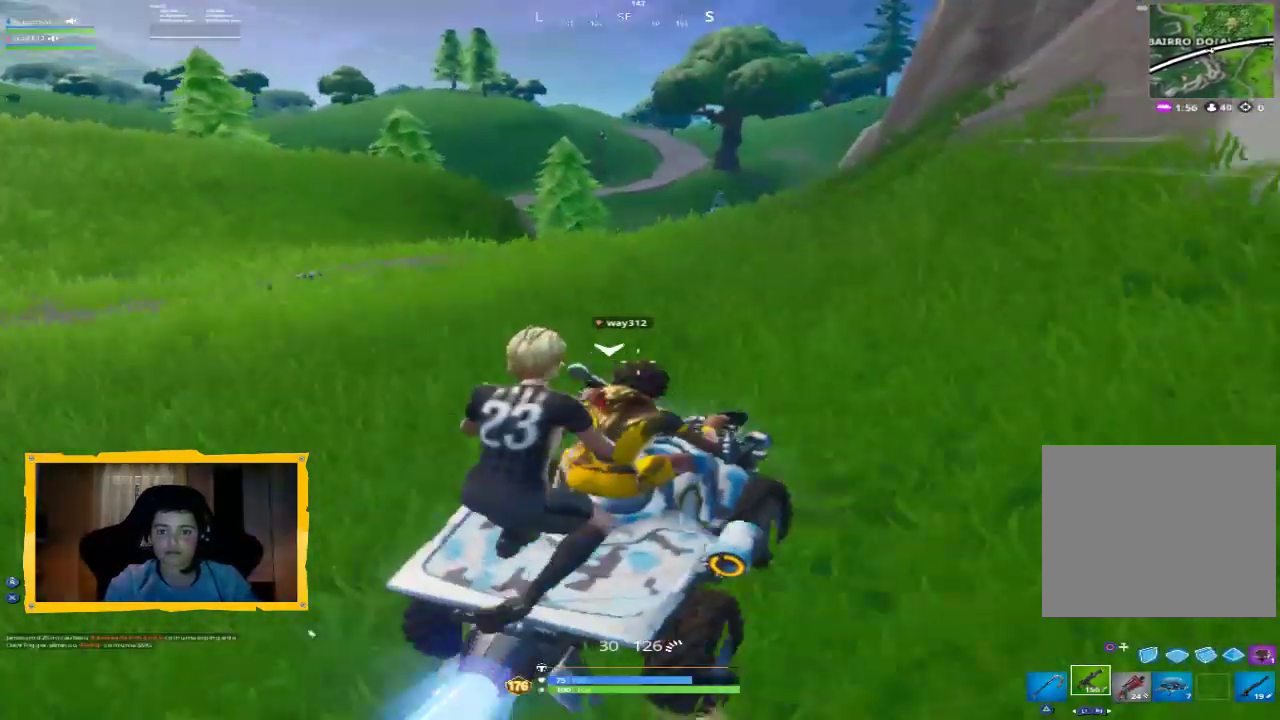
{"dt_ms": 500, "buttons": [], "left_stick": "center", "right_stick": "center", "events": []}
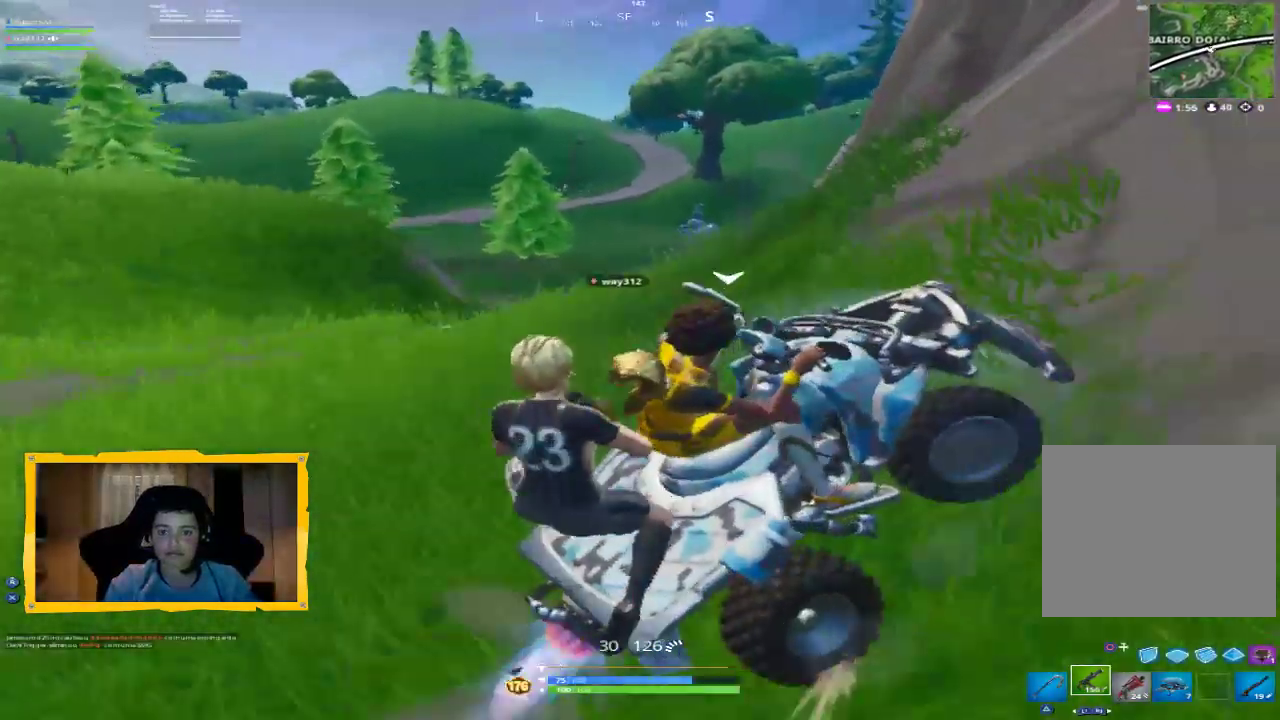
{"dt_ms": 500, "buttons": [], "left_stick": "center", "right_stick": "center", "events": []}
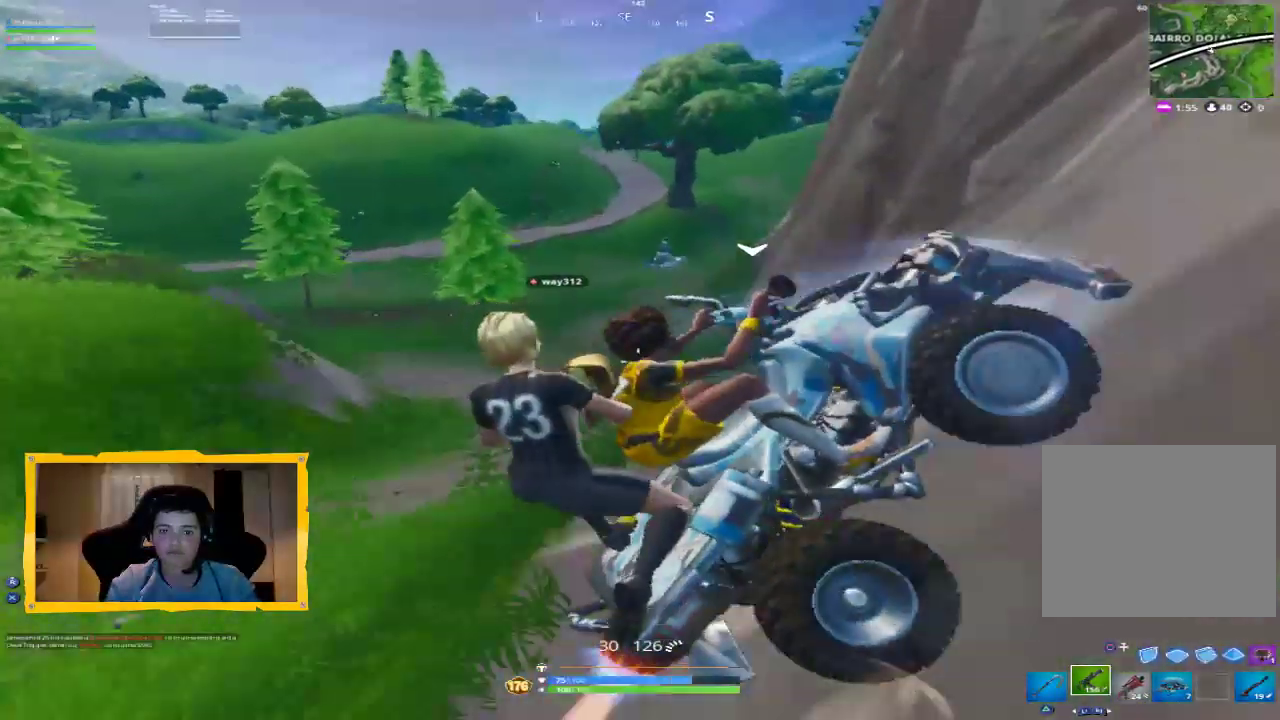
{"dt_ms": 500, "buttons": [], "left_stick": "center", "right_stick": "center", "events": []}
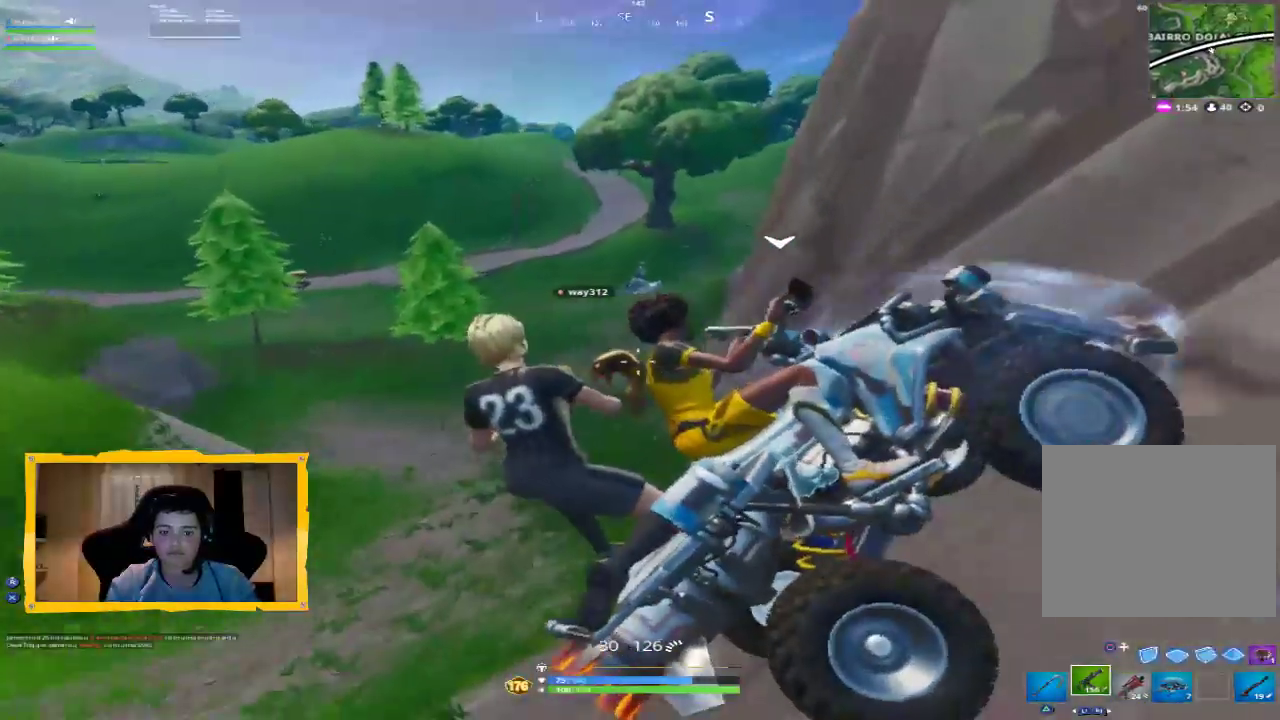
{"dt_ms": 500, "buttons": [], "left_stick": "center", "right_stick": "right", "events": [[333, "right_stick", "right"]]}
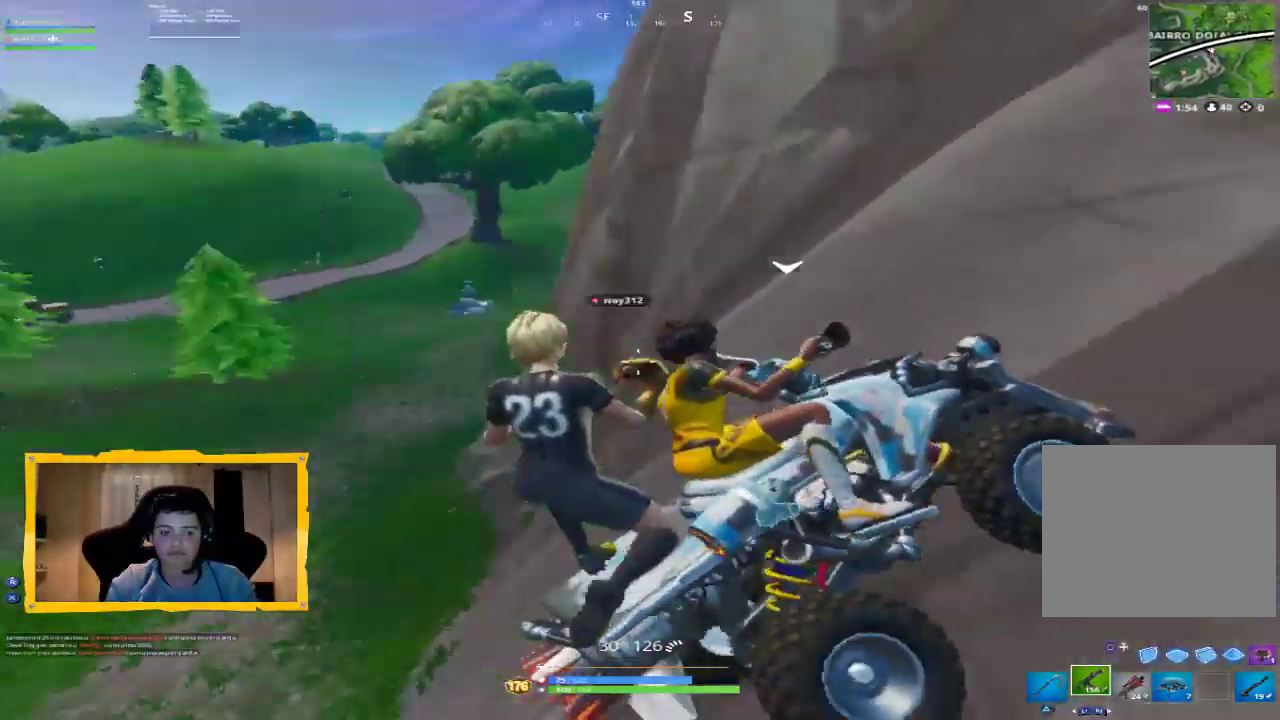
{"dt_ms": 500, "buttons": [], "left_stick": "center", "right_stick": "up", "events": [[100, "right_stick", "up-right"], [400, "right_stick", "up"]]}
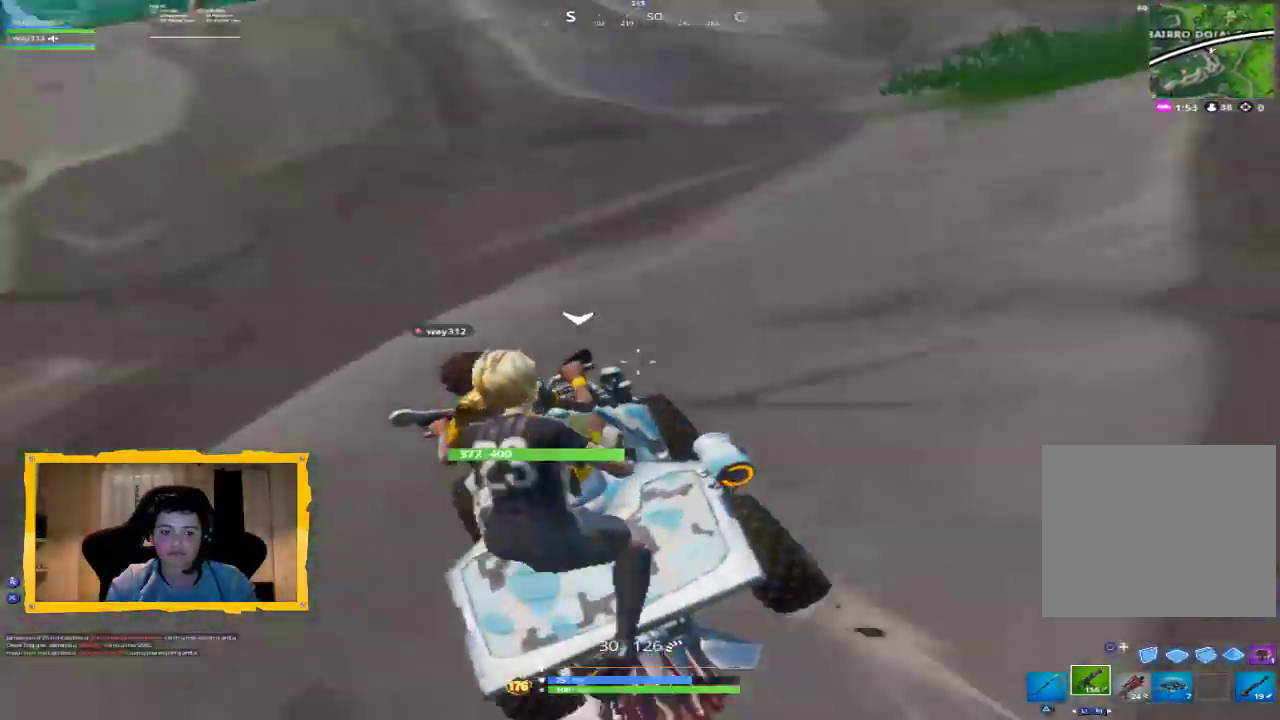
{"dt_ms": 500, "buttons": [], "left_stick": "center", "right_stick": "center", "events": [[433, "right_stick", "center"]]}
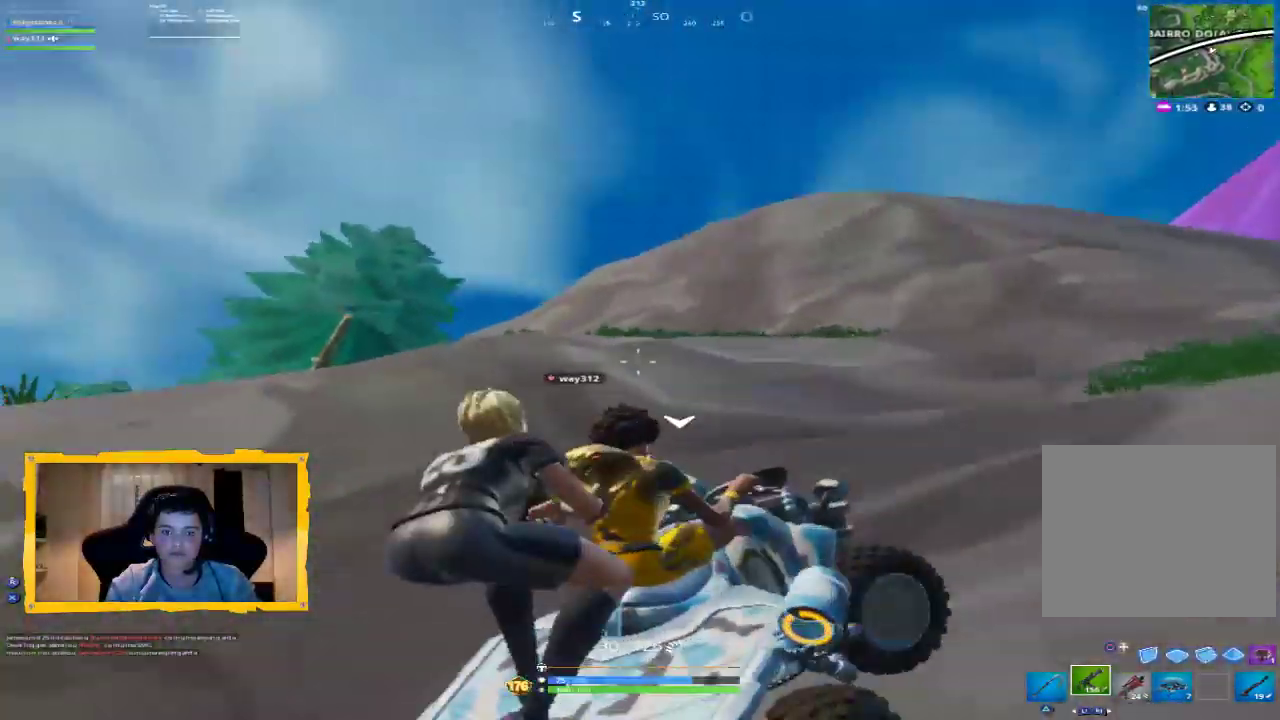
{"dt_ms": 500, "buttons": [], "left_stick": "center", "right_stick": "center", "events": [[133, "right_stick", "down"], [300, "right_stick", "center"]]}
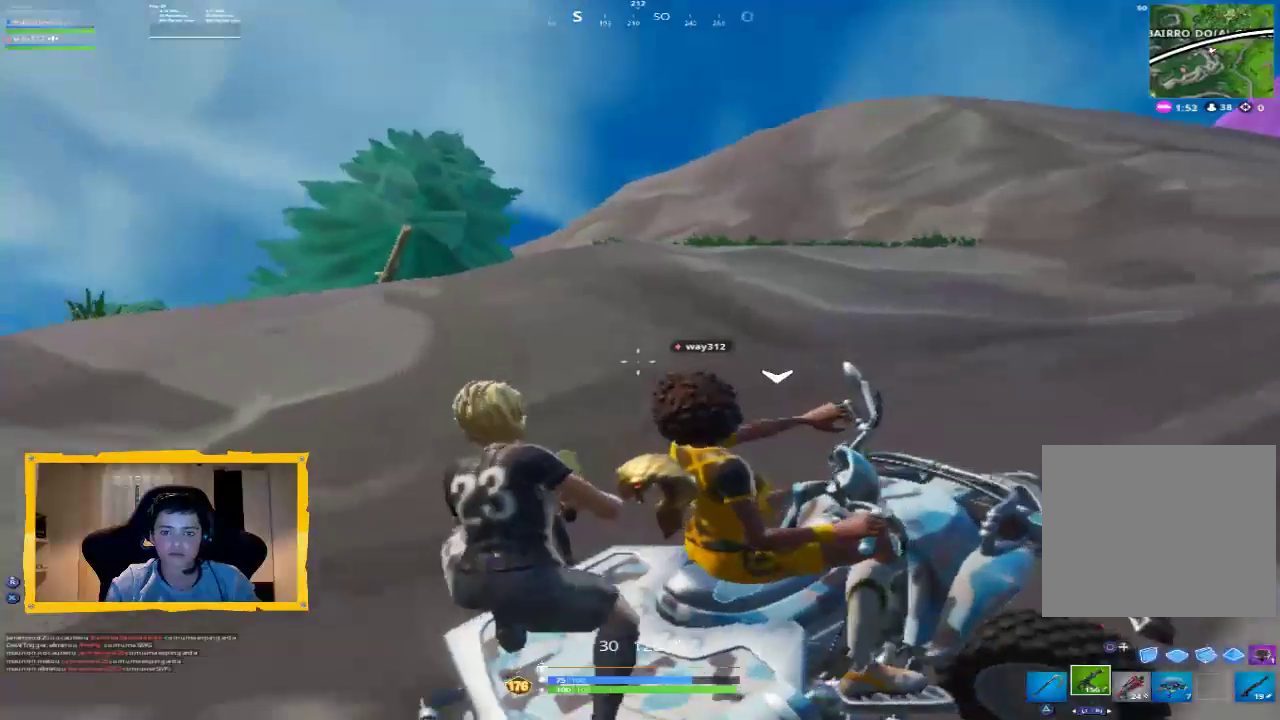
{"dt_ms": 500, "buttons": [], "left_stick": "center", "right_stick": "down-right", "events": [[33, "right_stick", "down"], [300, "right_stick", "down-right"]]}
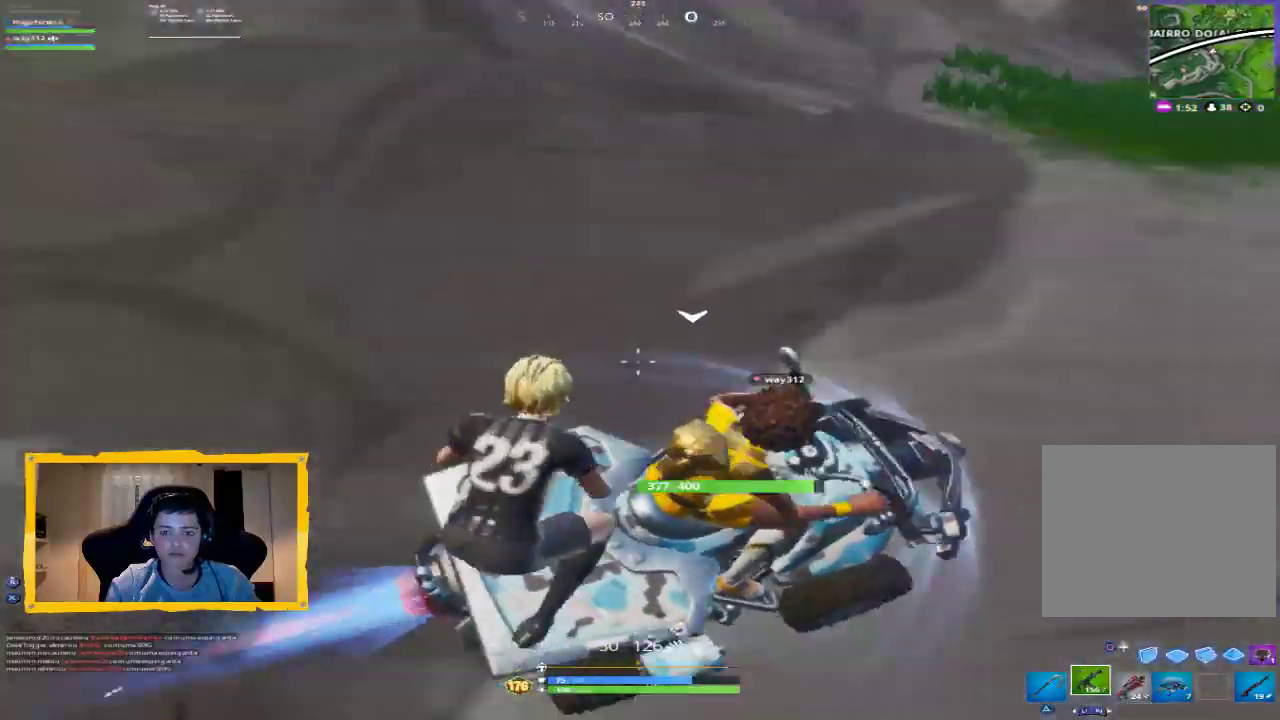
{"dt_ms": 500, "buttons": [], "left_stick": "center", "right_stick": "center", "events": [[400, "right_stick", "center"]]}
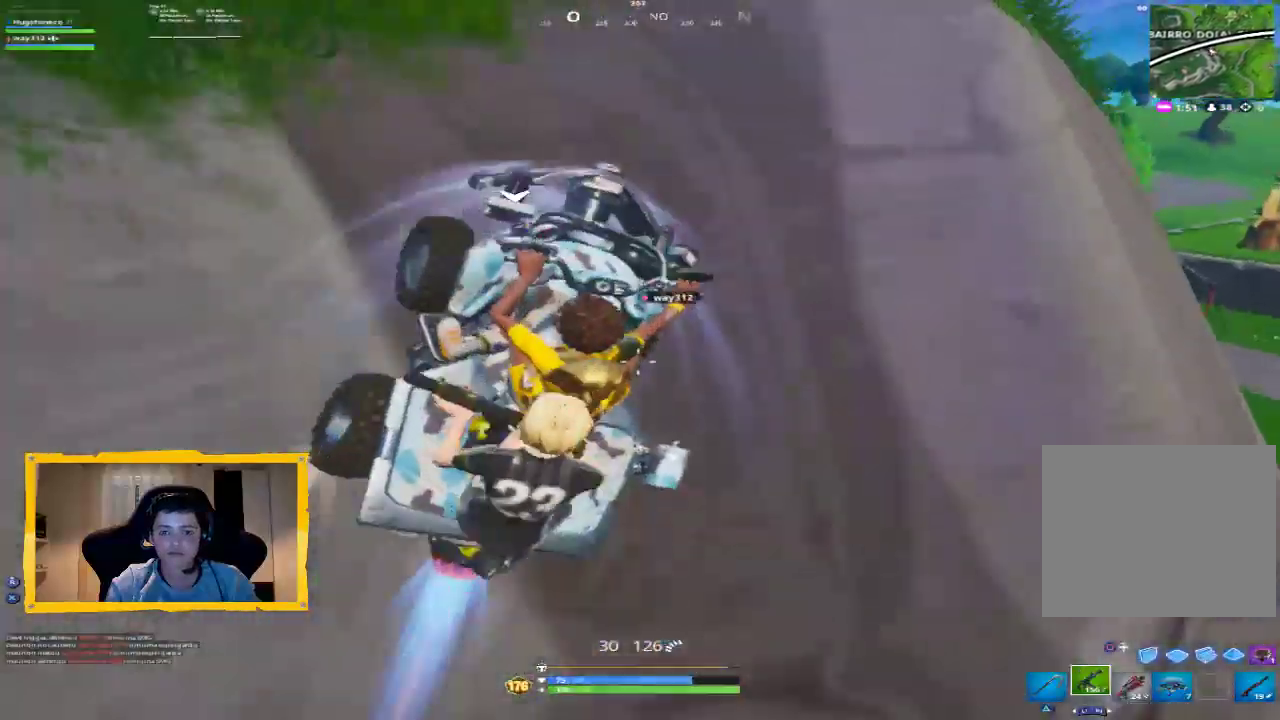
{"dt_ms": 500, "buttons": [], "left_stick": "center", "right_stick": "center", "events": [[33, "right_stick", "up-left"], [367, "right_stick", "center"]]}
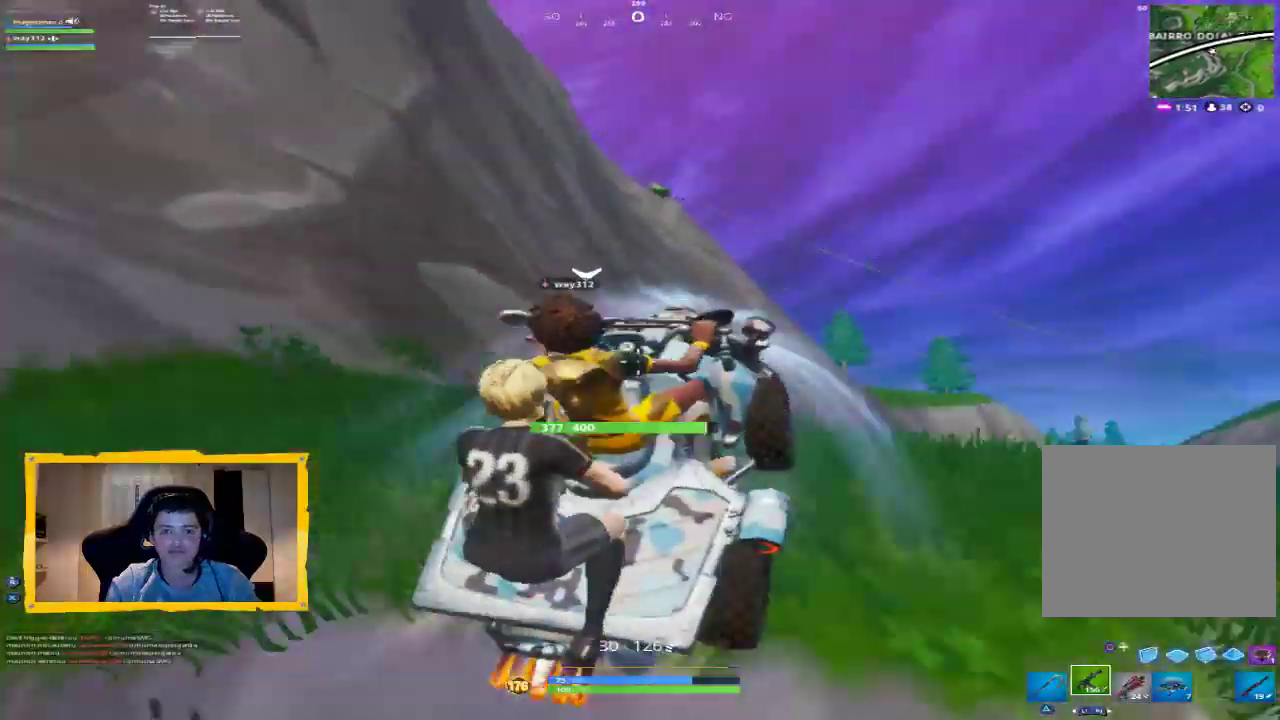
{"dt_ms": 500, "buttons": [], "left_stick": "center", "right_stick": "down-right", "events": [[200, "right_stick", "down-right"]]}